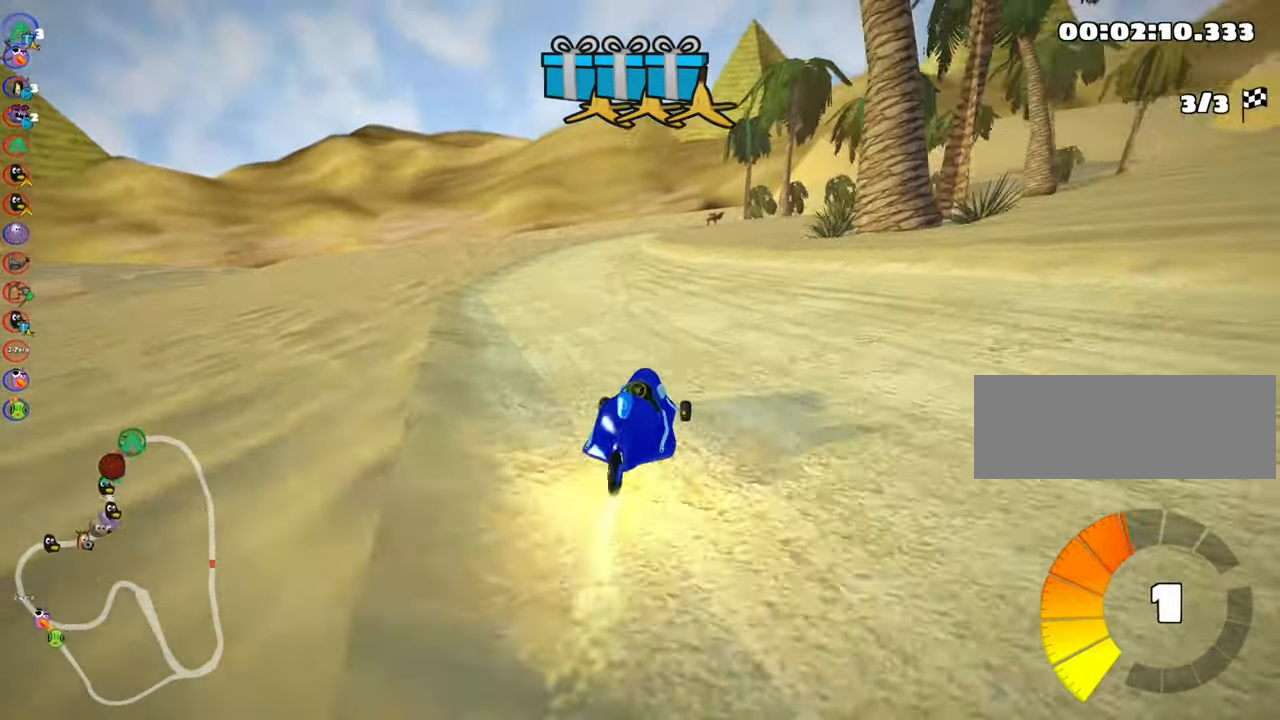
Gameplay with keyboard; each line is a JSON object with the keys held at the frame after it. "events" lists presses ("down") and releases ("up") of "down", "fire", "flag", "left", "look", "nitro", "right", "skid" and "up" between this image and that frame as [ms after this image, input, new state], when the widget could be followed in between. No other keys are recorded. Mouse input is not recorded. Key names are as the overlay labels them; some are game actions (e.g. jump) rather than physical keys.
{"keys": ["right", "skid", "up"], "events": [[100, "nitro", "down"], [267, "nitro", "up"], [317, "left", "up"], [433, "skid", "down"], [450, "right", "down"]]}
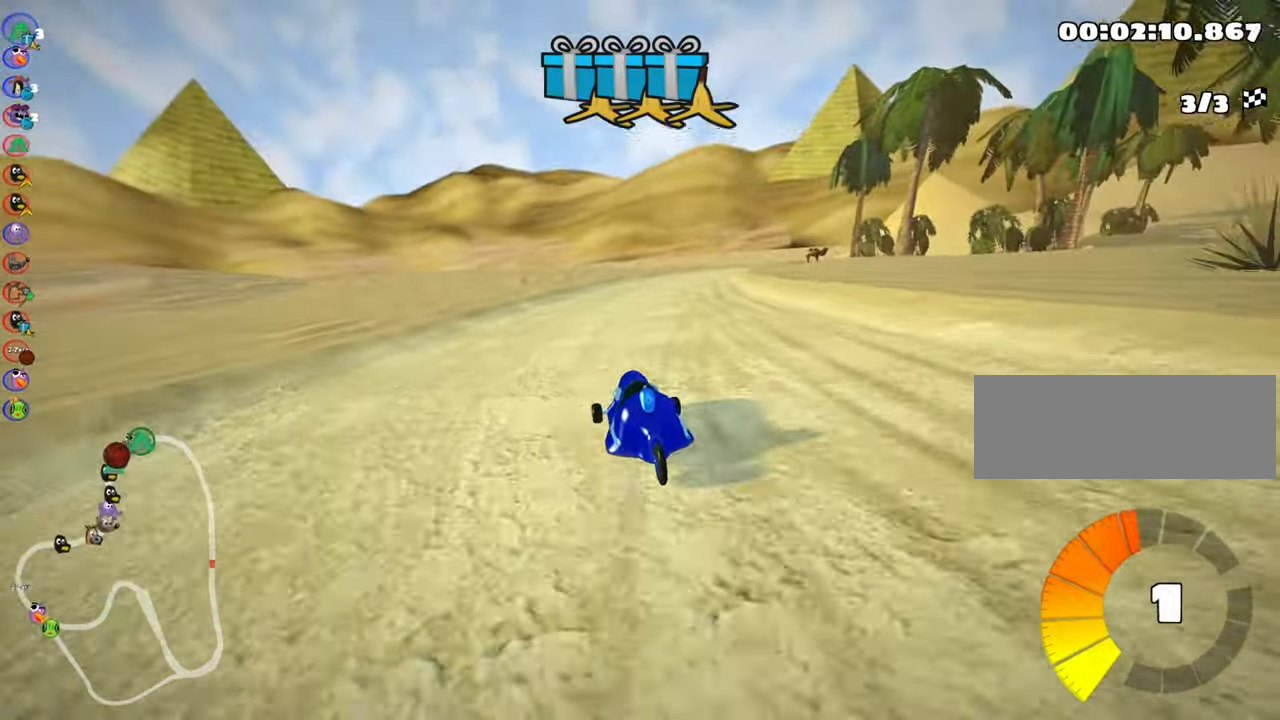
{"keys": ["left", "skid", "up"], "events": [[100, "left", "down"], [100, "right", "up"]]}
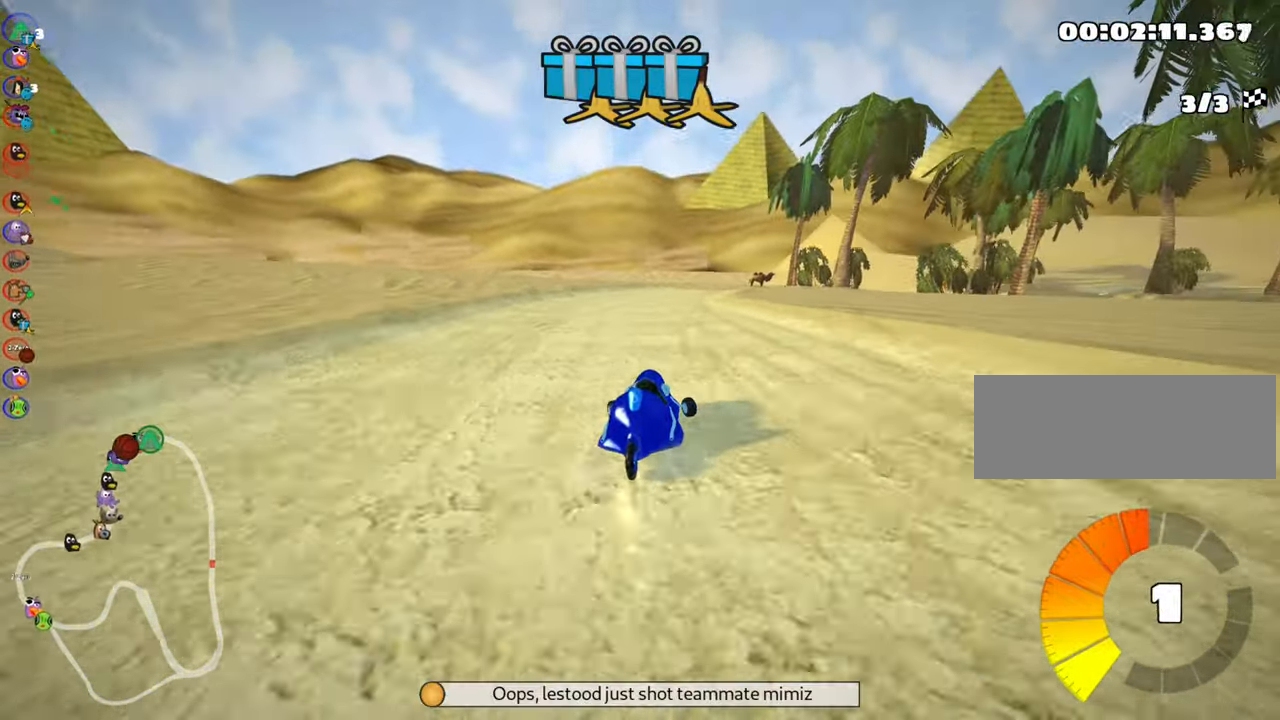
{"keys": ["left", "skid", "up"], "events": []}
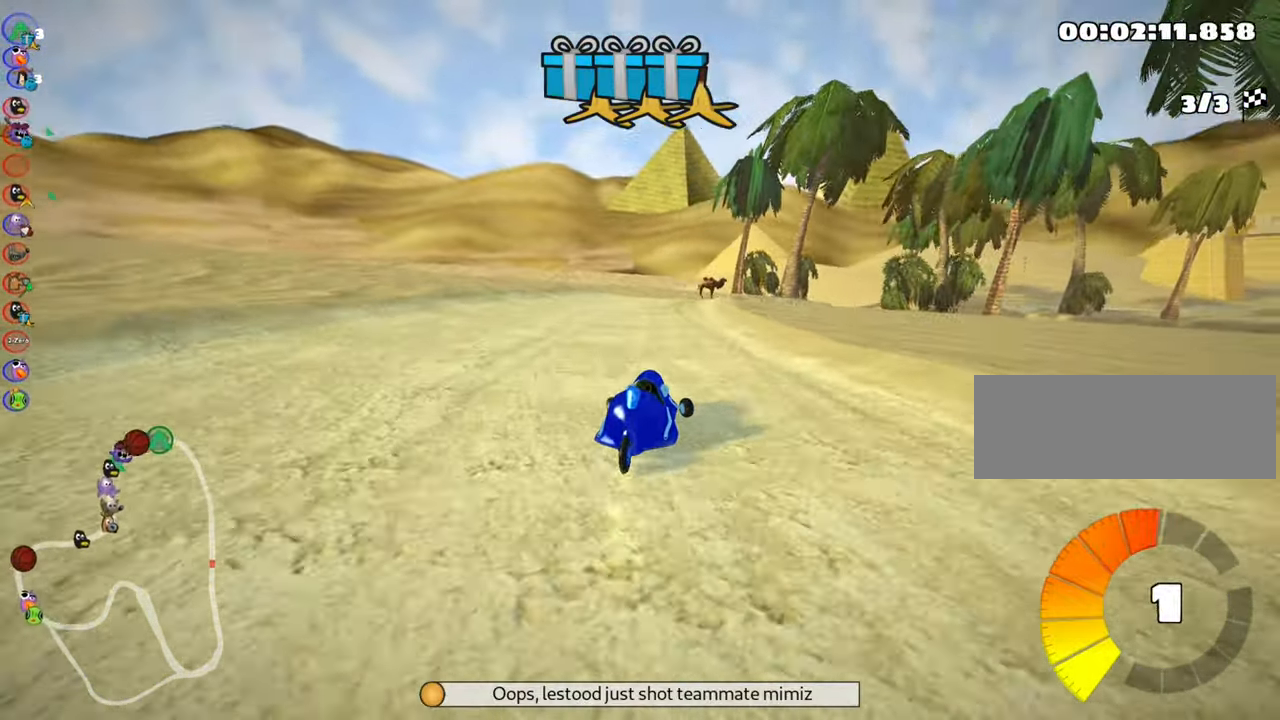
{"keys": ["left", "skid", "up"], "events": [[233, "nitro", "down"], [300, "left", "up"], [434, "nitro", "up"], [484, "left", "down"]]}
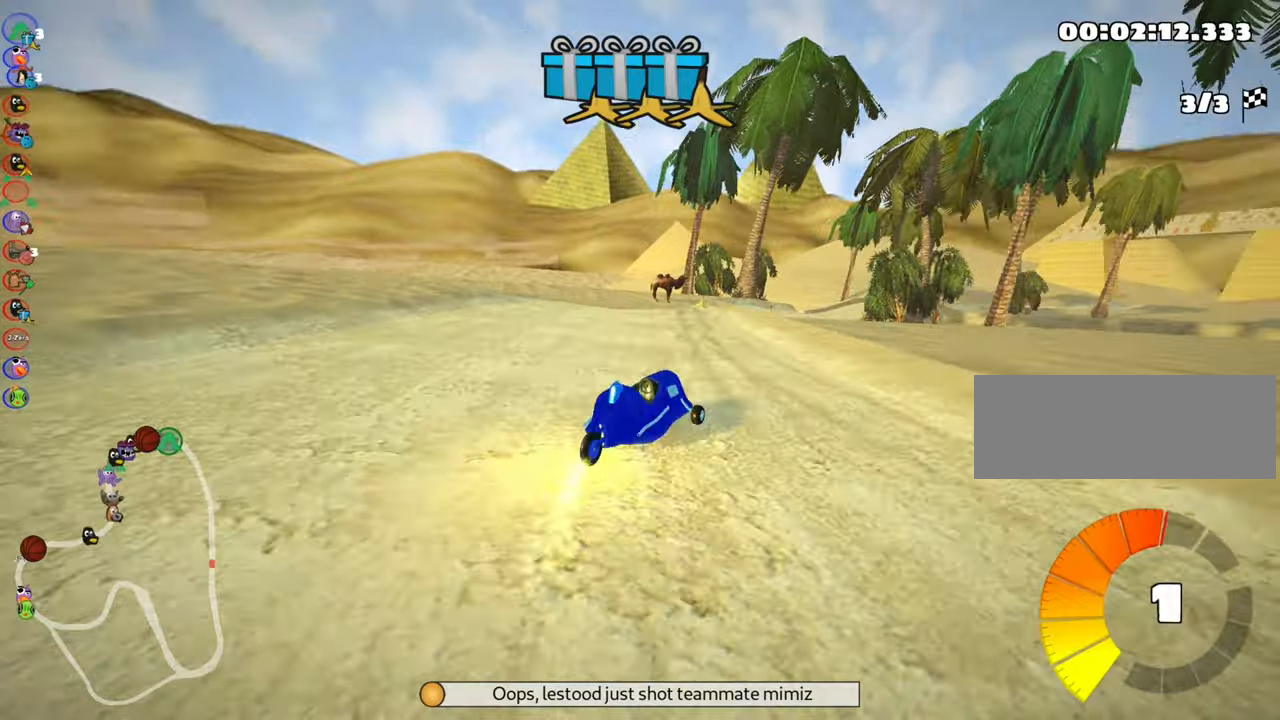
{"keys": ["left", "skid", "up"], "events": [[317, "left", "up"], [417, "left", "down"]]}
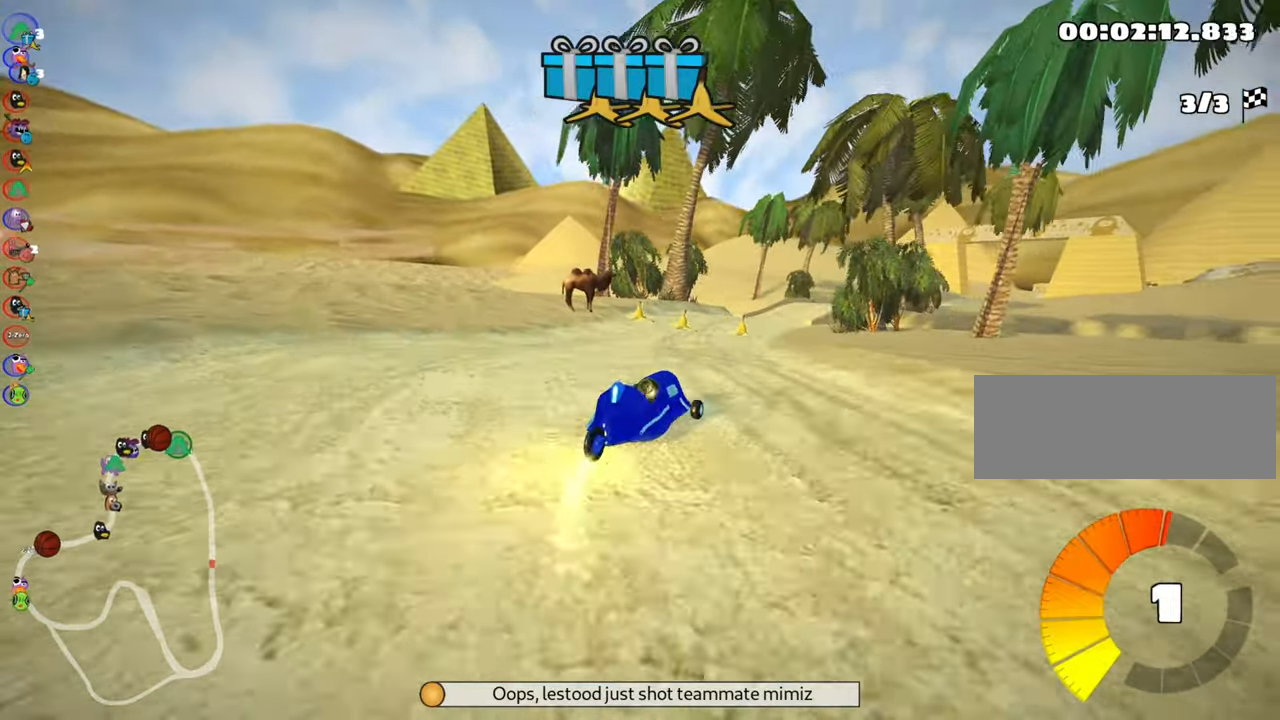
{"keys": ["left", "skid", "up"], "events": [[84, "fire", "down"], [84, "left", "up"], [150, "fire", "up"], [384, "left", "down"]]}
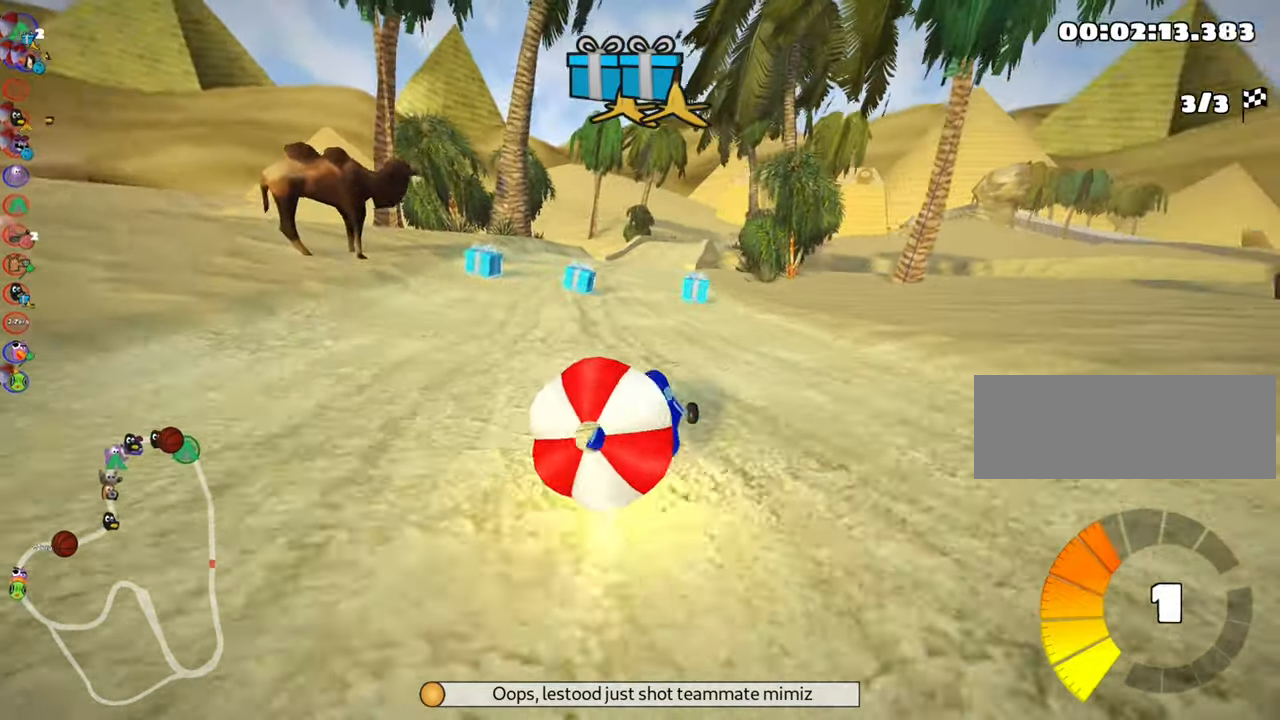
{"keys": ["left", "skid", "up"], "events": []}
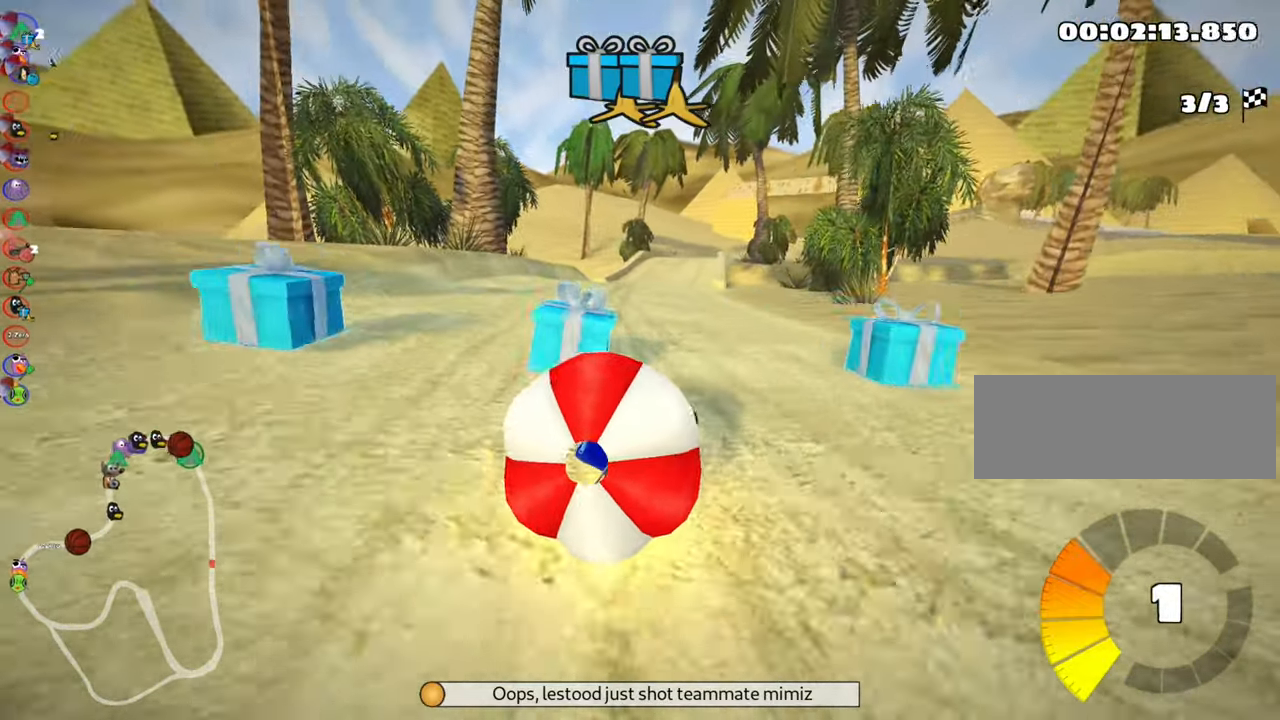
{"keys": ["left", "skid", "up"], "events": []}
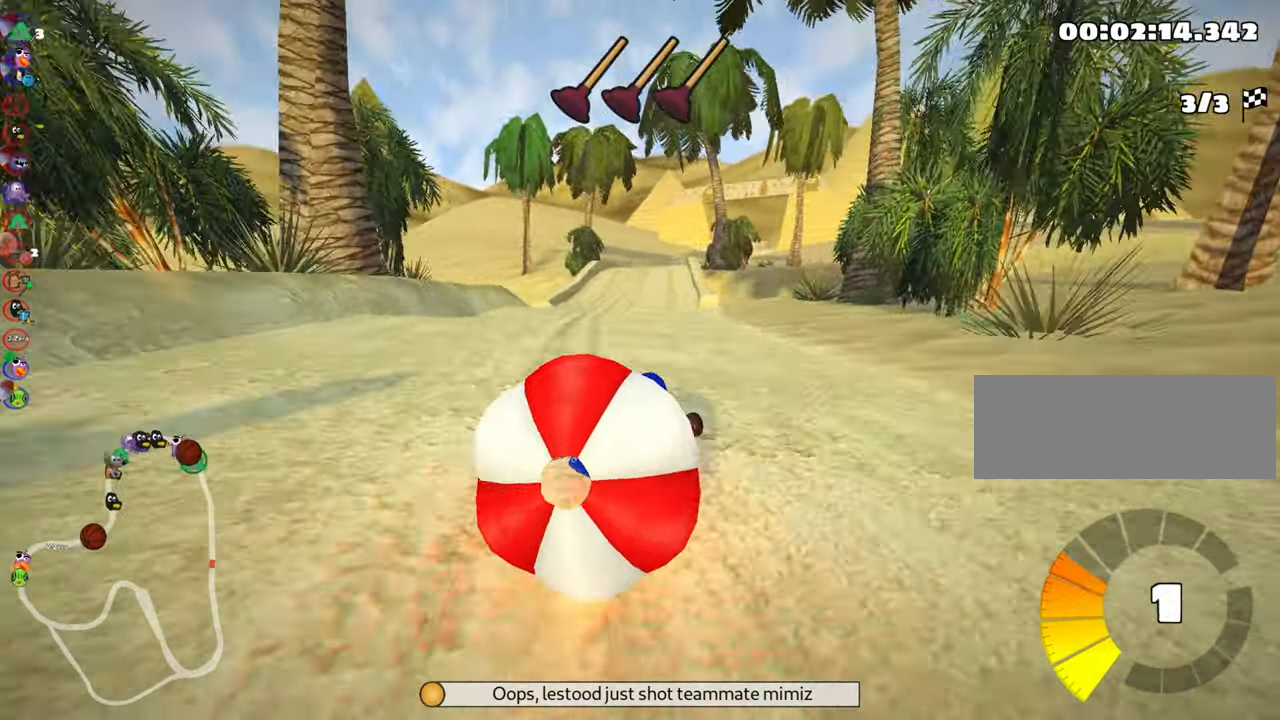
{"keys": ["down"], "events": [[67, "up", "up"], [84, "skid", "up"], [117, "left", "up"], [167, "down", "down"]]}
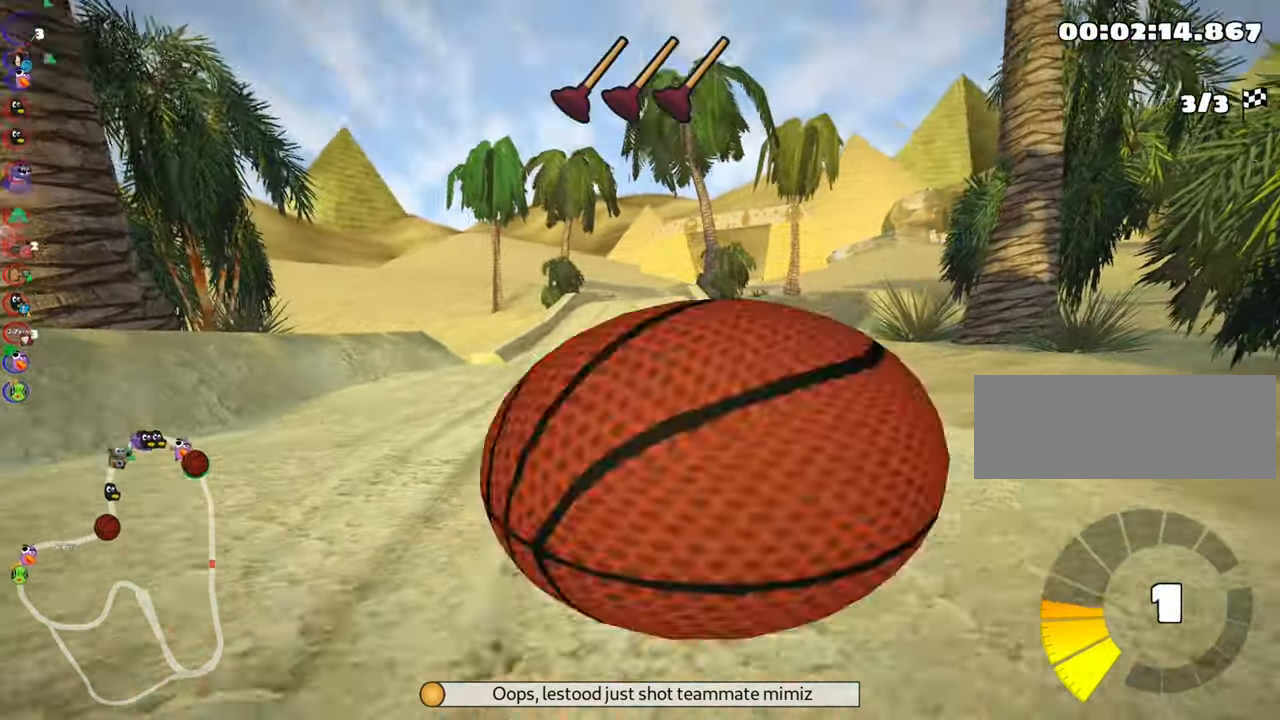
{"keys": ["up"], "events": [[317, "down", "up"], [400, "up", "down"]]}
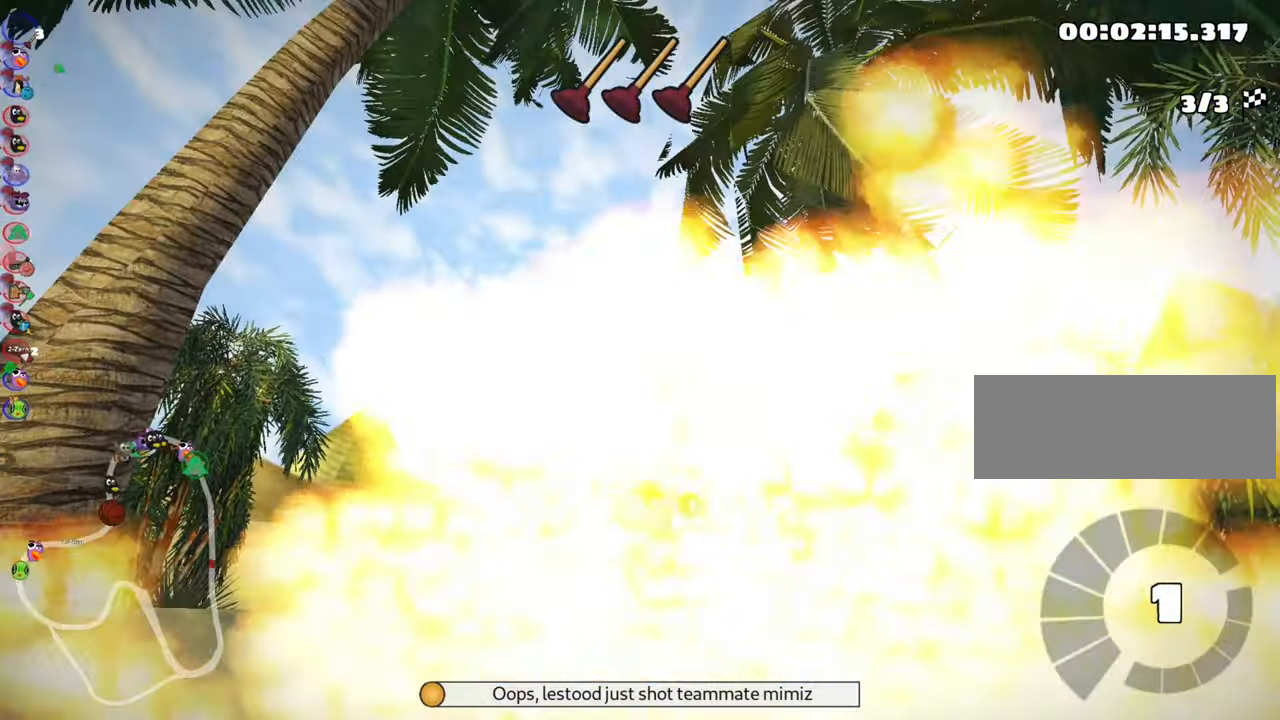
{"keys": ["up"], "events": []}
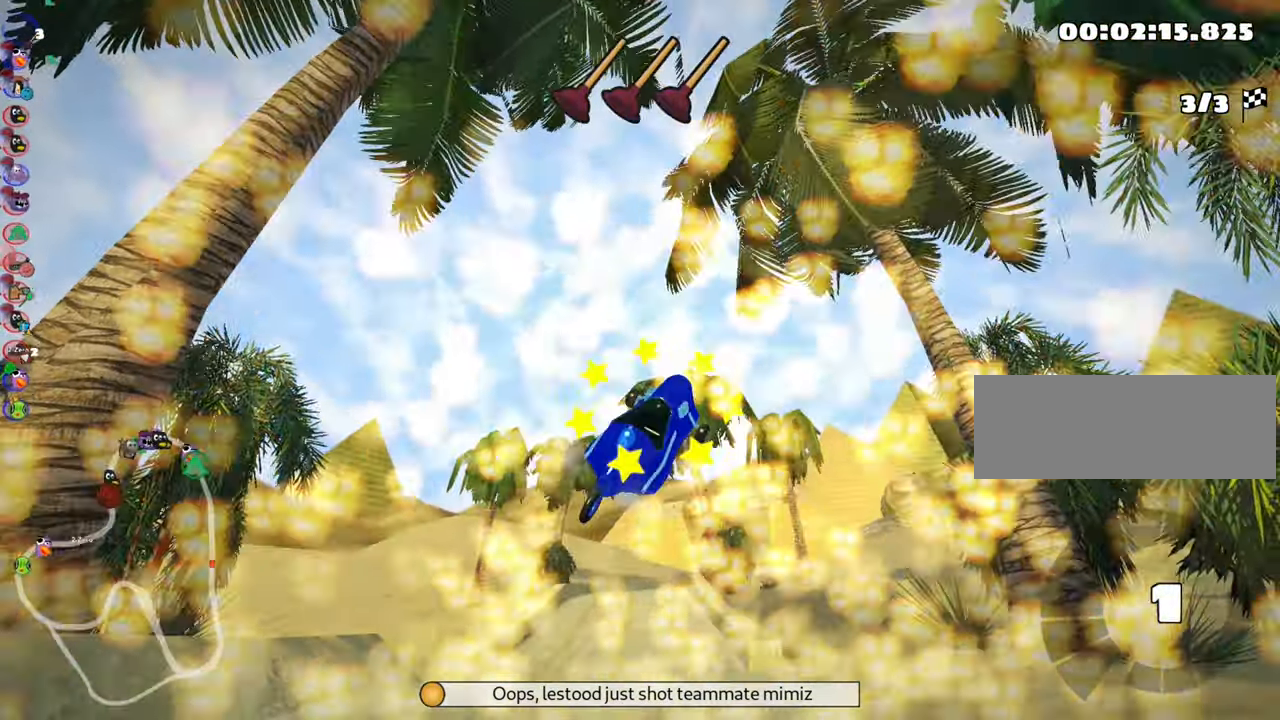
{"keys": ["nitro", "up"], "events": [[367, "nitro", "down"]]}
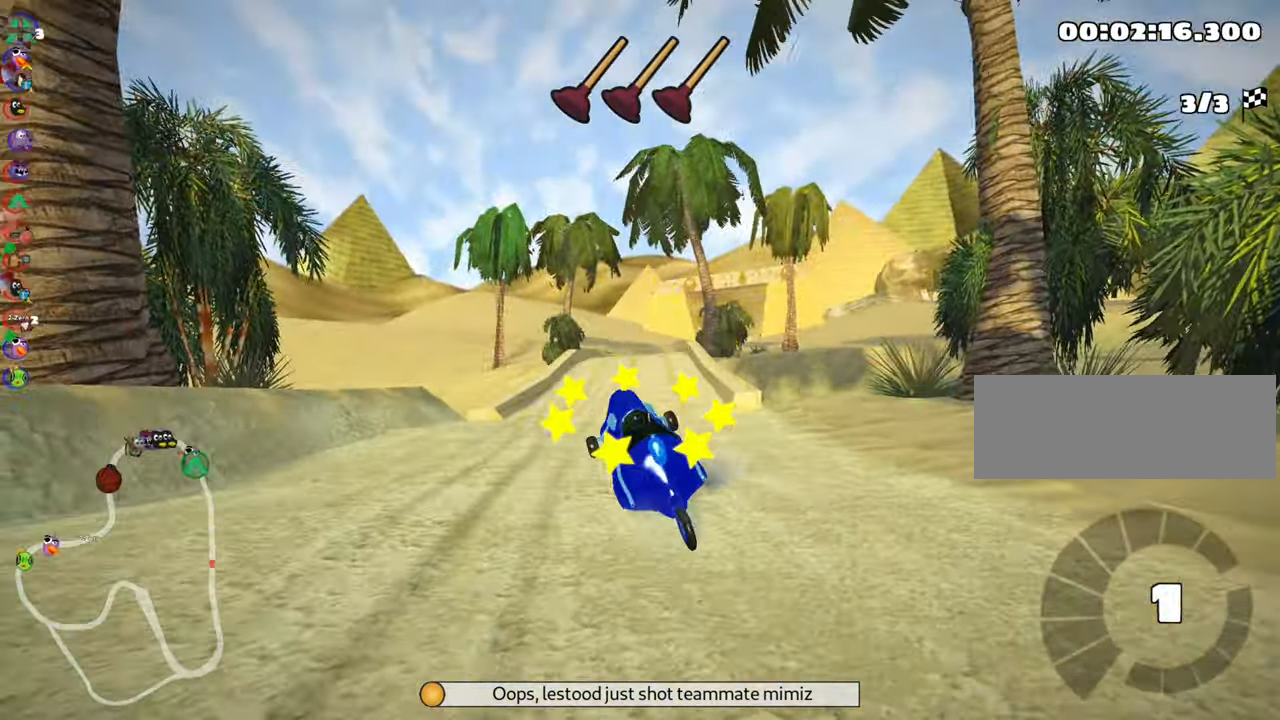
{"keys": ["left", "up"], "events": [[17, "fire", "down"], [200, "fire", "up"], [250, "left", "down"], [334, "nitro", "up"]]}
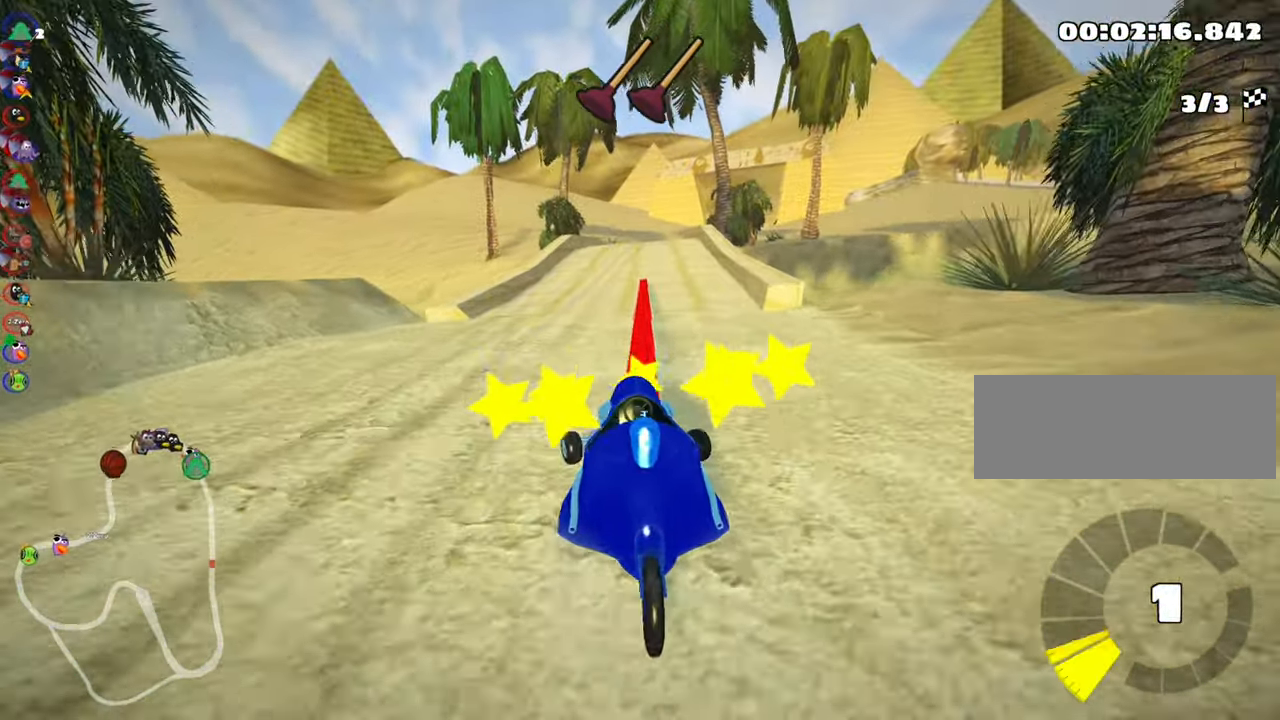
{"keys": ["left", "skid", "up"], "events": [[117, "left", "up"], [250, "skid", "down"], [267, "right", "down"], [483, "right", "up"], [500, "left", "down"]]}
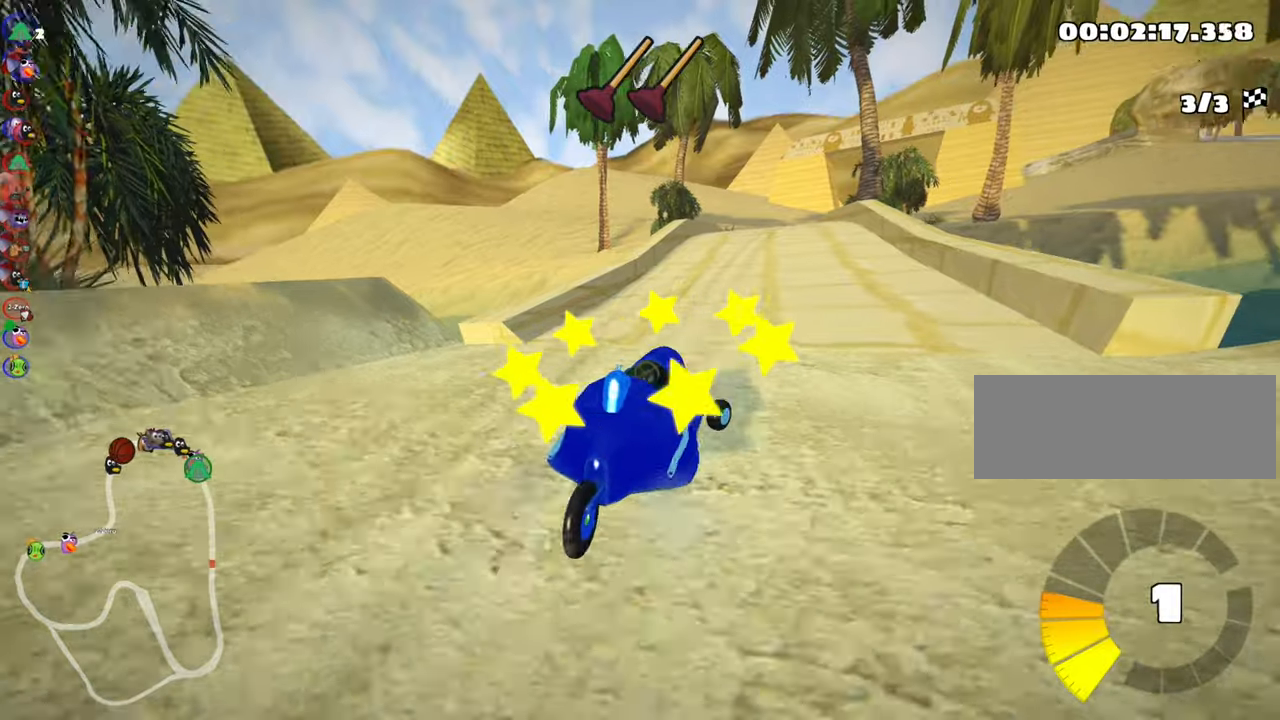
{"keys": ["left", "skid", "up"], "events": []}
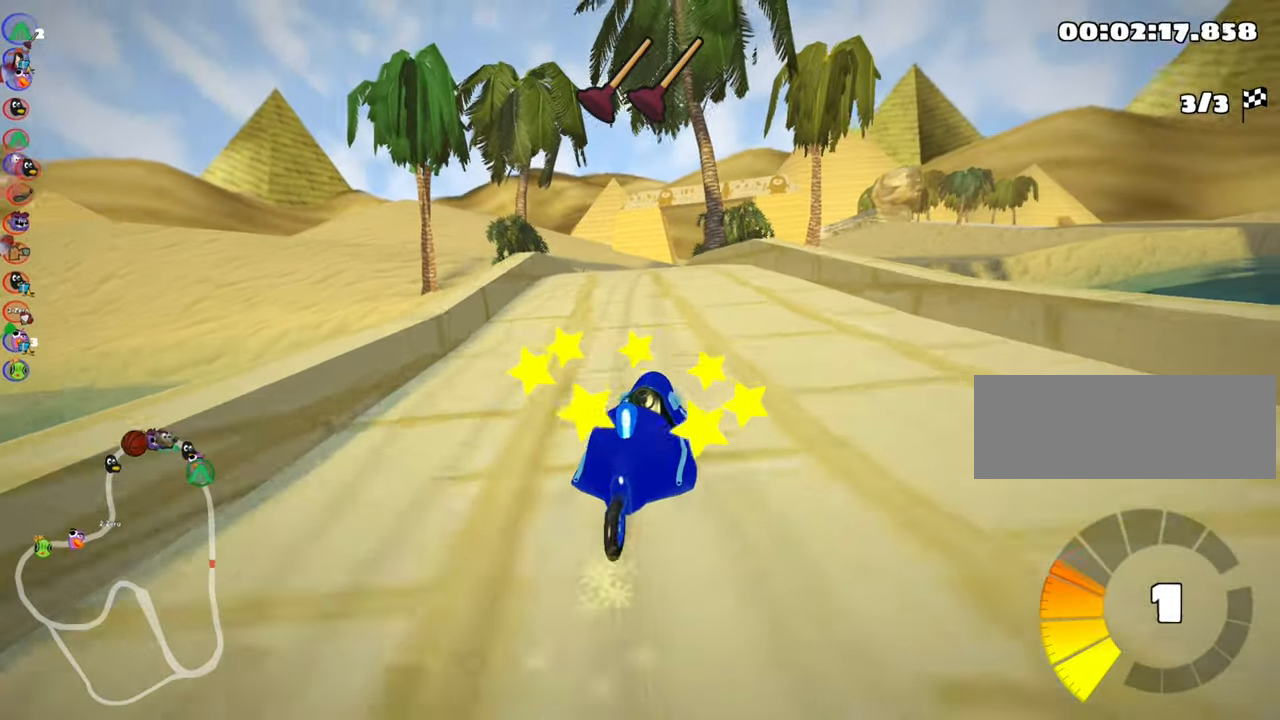
{"keys": ["left", "nitro", "skid", "up"], "events": [[433, "nitro", "down"]]}